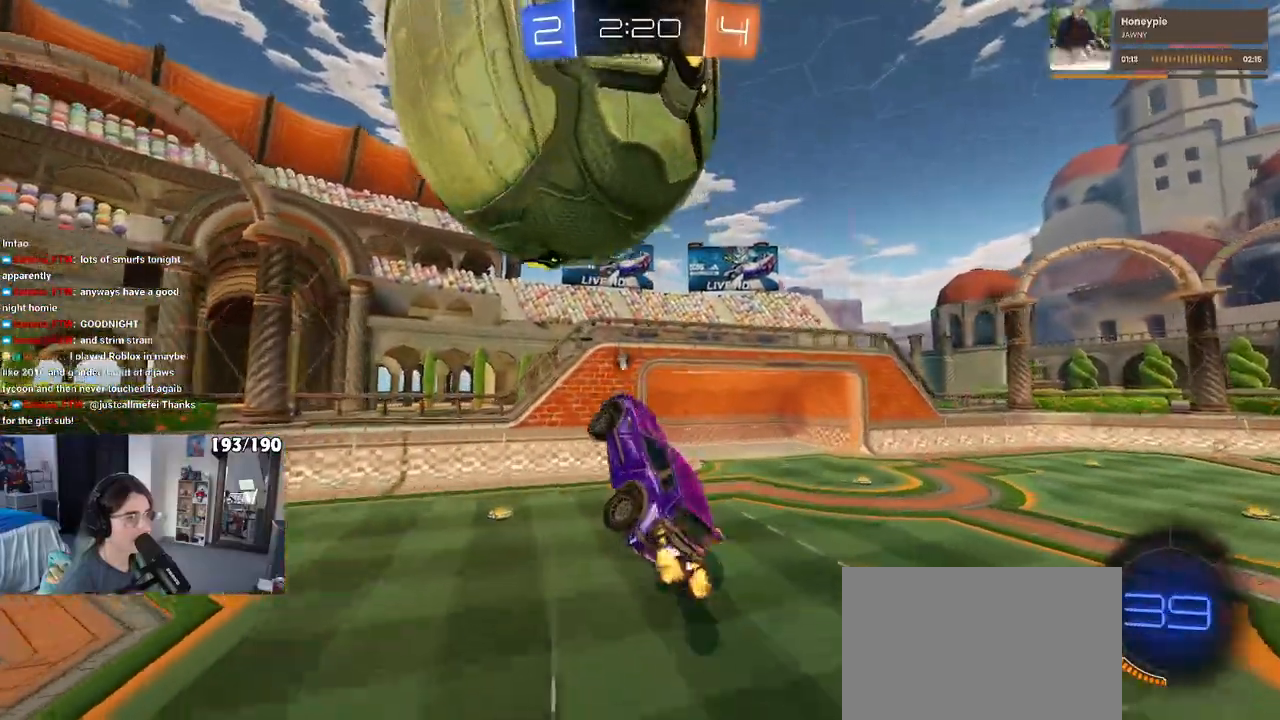
Gameplay with a controller (PlayStation layout); each line is a JSON object with the inputs held at the frame after it. "events" lists button and stick changes between this image and that frame as [ms after this image, input, new state], when the widget could be followed in between. Not read: R2.
{"buttons": ["R1"], "left_stick": "down-right", "right_stick": "center", "events": [[33, "left_stick", "left"], [150, "left_stick", "up"], [350, "left_stick", "center"], [483, "R1", "down"], [483, "left_stick", "down-right"]]}
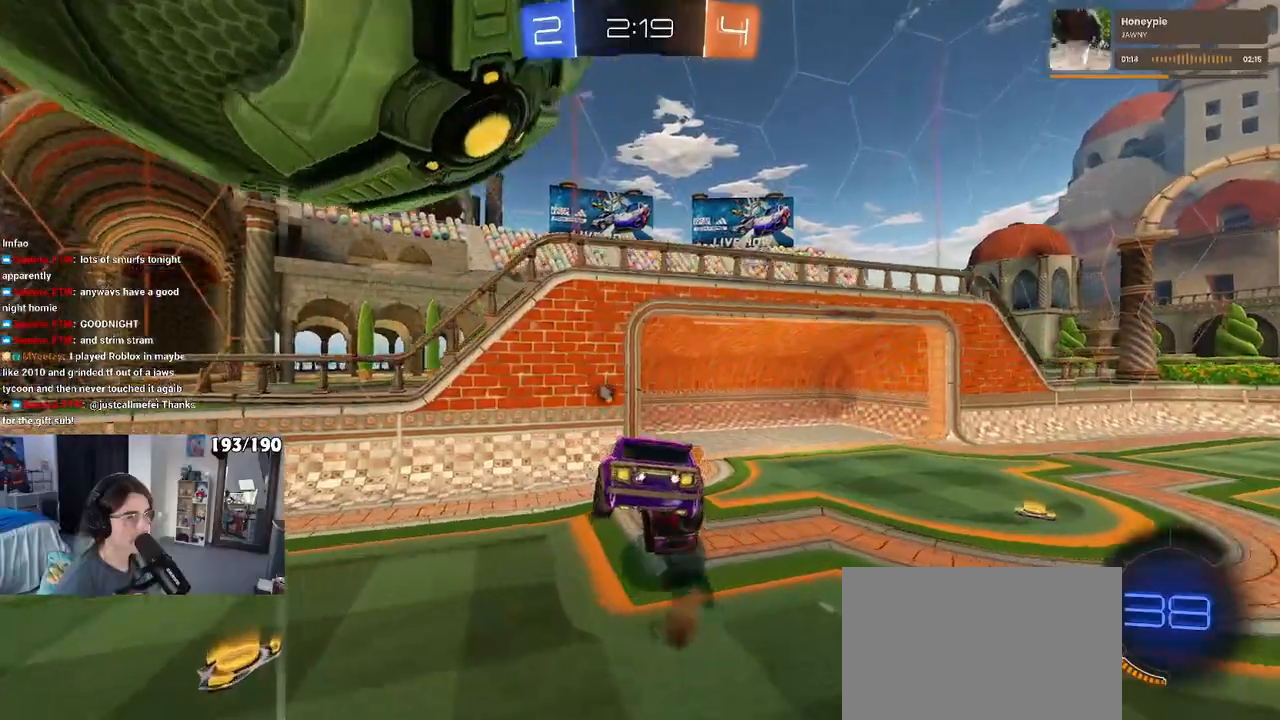
{"buttons": [], "left_stick": "up-right", "right_stick": "center", "events": [[100, "left_stick", "down"], [300, "TRIANGLE", "down"], [317, "R1", "up"], [317, "left_stick", "up-right"], [483, "TRIANGLE", "up"]]}
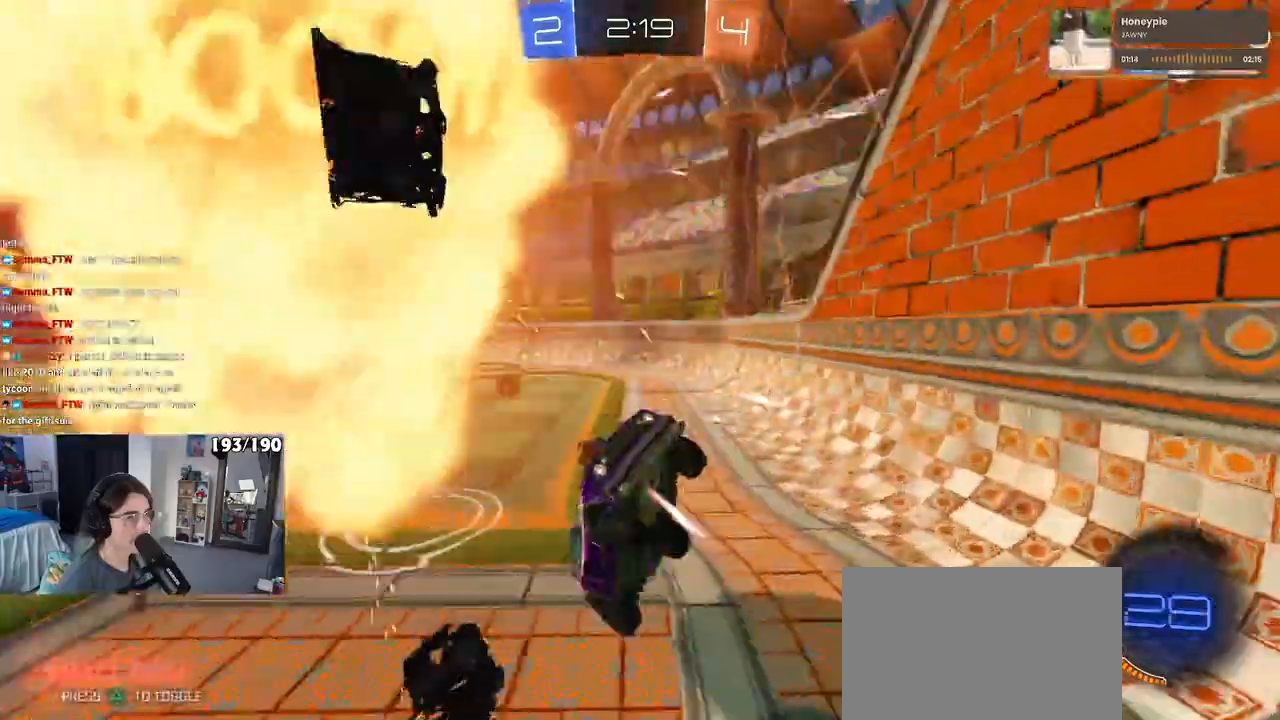
{"buttons": [], "left_stick": "up-right", "right_stick": "center", "events": [[150, "TRIANGLE", "down"], [283, "TRIANGLE", "up"], [383, "TRIANGLE", "down"], [433, "TRIANGLE", "up"]]}
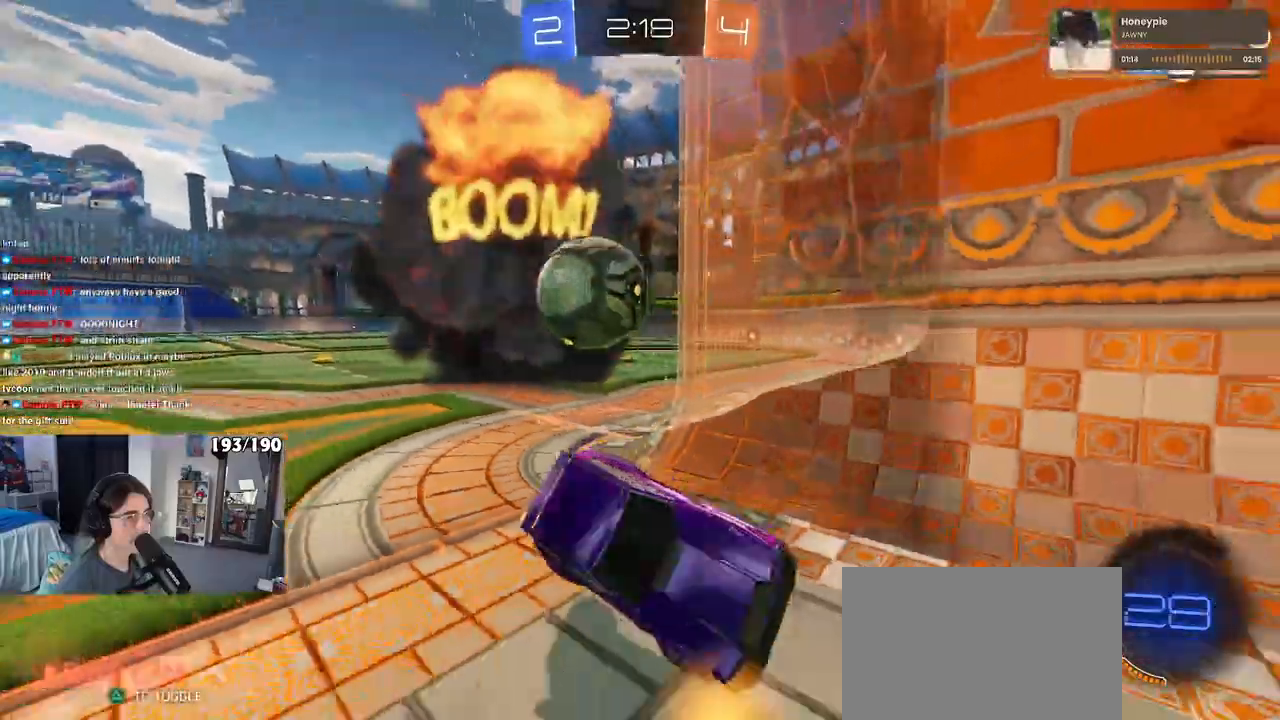
{"buttons": [], "left_stick": "left", "right_stick": "center", "events": [[67, "left_stick", "right"], [317, "left_stick", "center"], [367, "left_stick", "left"]]}
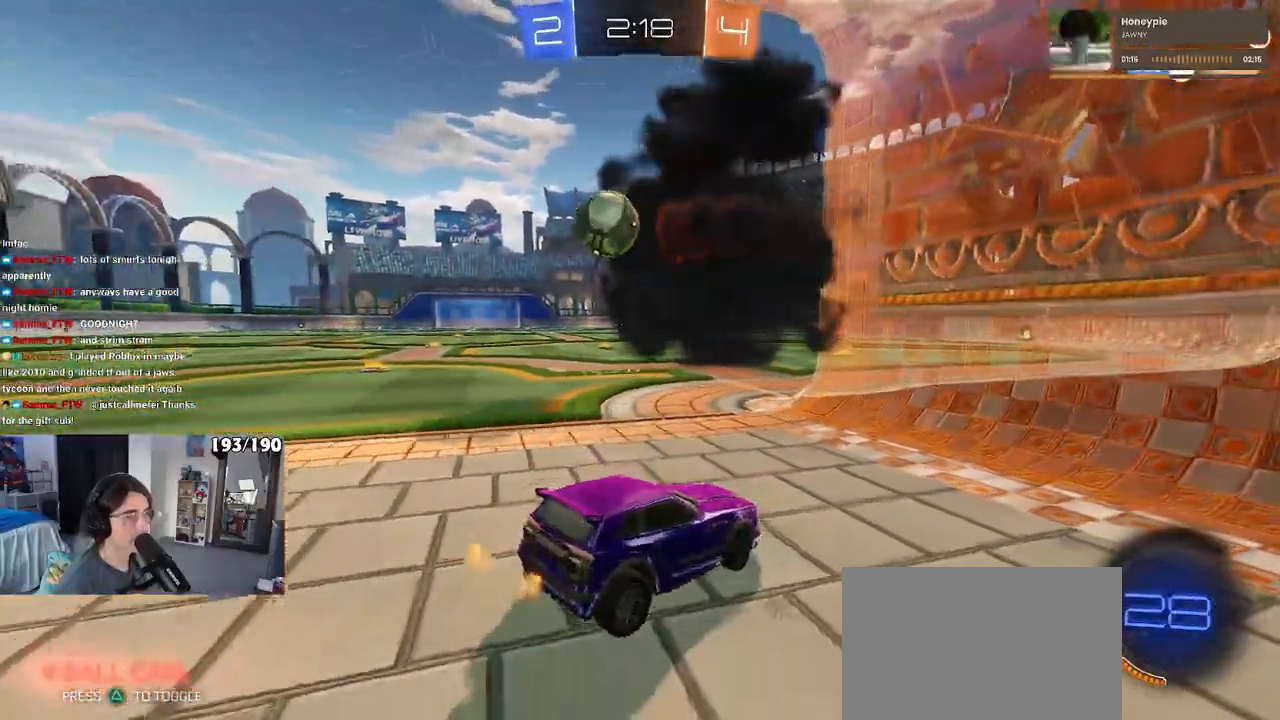
{"buttons": ["L2"], "left_stick": "left", "right_stick": "center", "events": [[33, "L2", "down"]]}
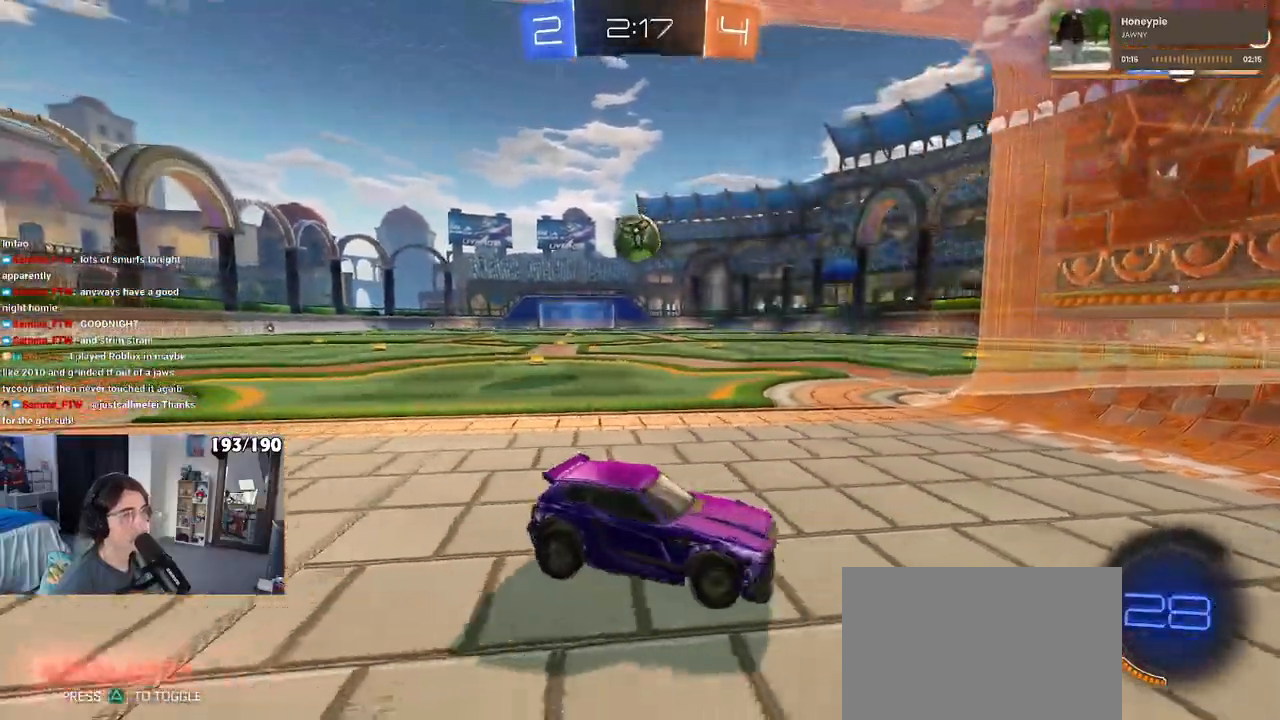
{"buttons": ["L2"], "left_stick": "center", "right_stick": "center", "events": [[483, "left_stick", "center"]]}
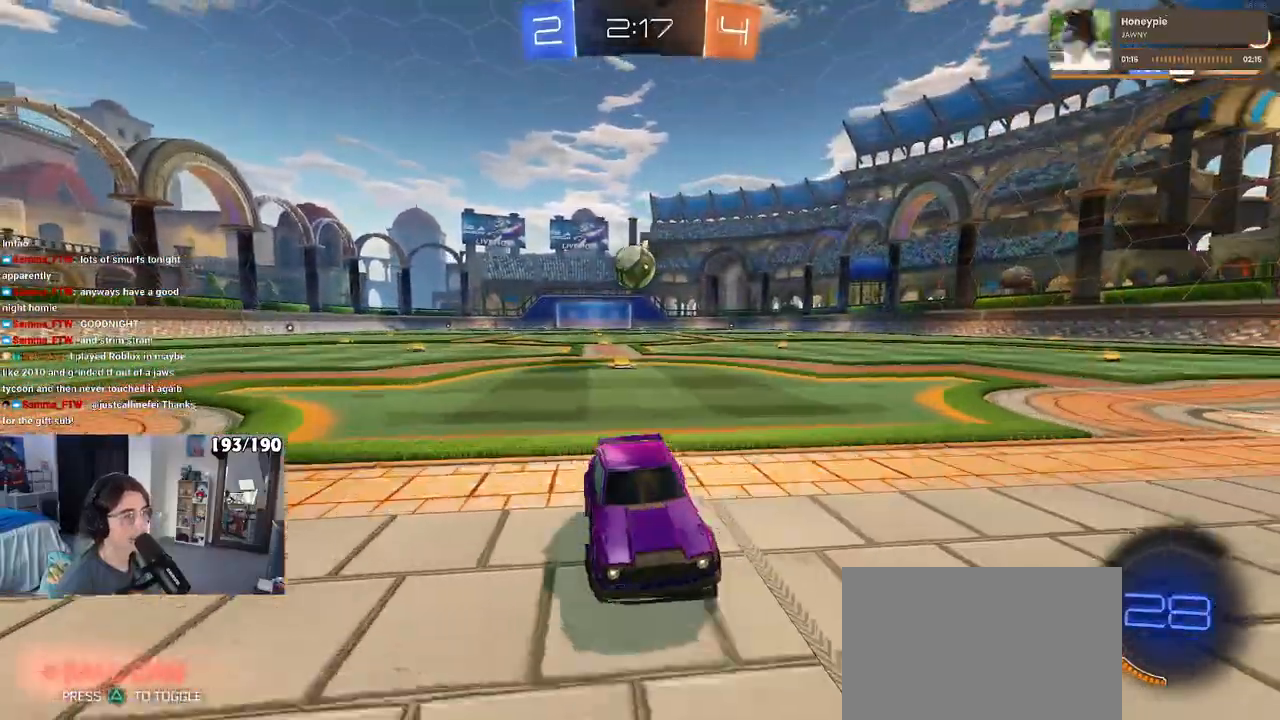
{"buttons": ["L2", "R1"], "left_stick": "up", "right_stick": "center", "events": [[33, "CROSS", "down"], [67, "left_stick", "down"], [117, "CROSS", "up"], [167, "CROSS", "down"], [317, "CROSS", "up"], [333, "left_stick", "down-right"], [450, "left_stick", "up-right"], [500, "R1", "down"], [500, "left_stick", "up"]]}
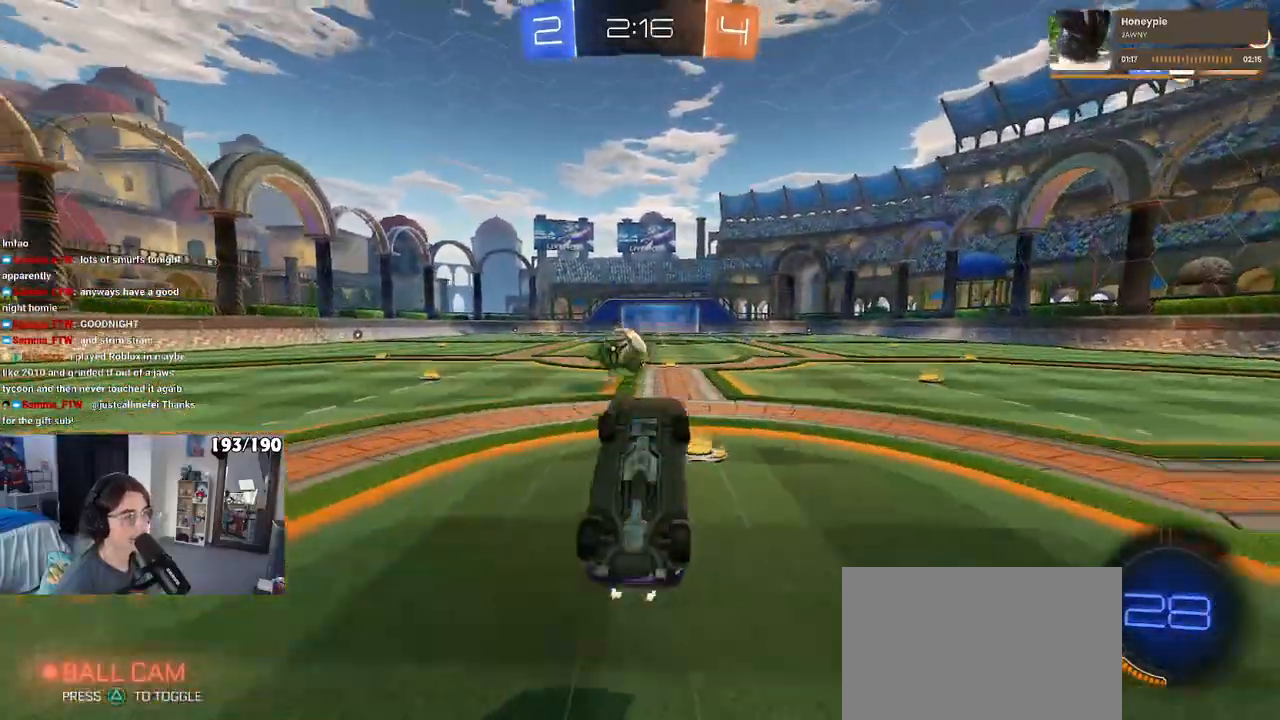
{"buttons": ["L1", "R1"], "left_stick": "up-left", "right_stick": "center", "events": [[17, "L1", "down"], [350, "left_stick", "up-left"], [383, "L2", "up"]]}
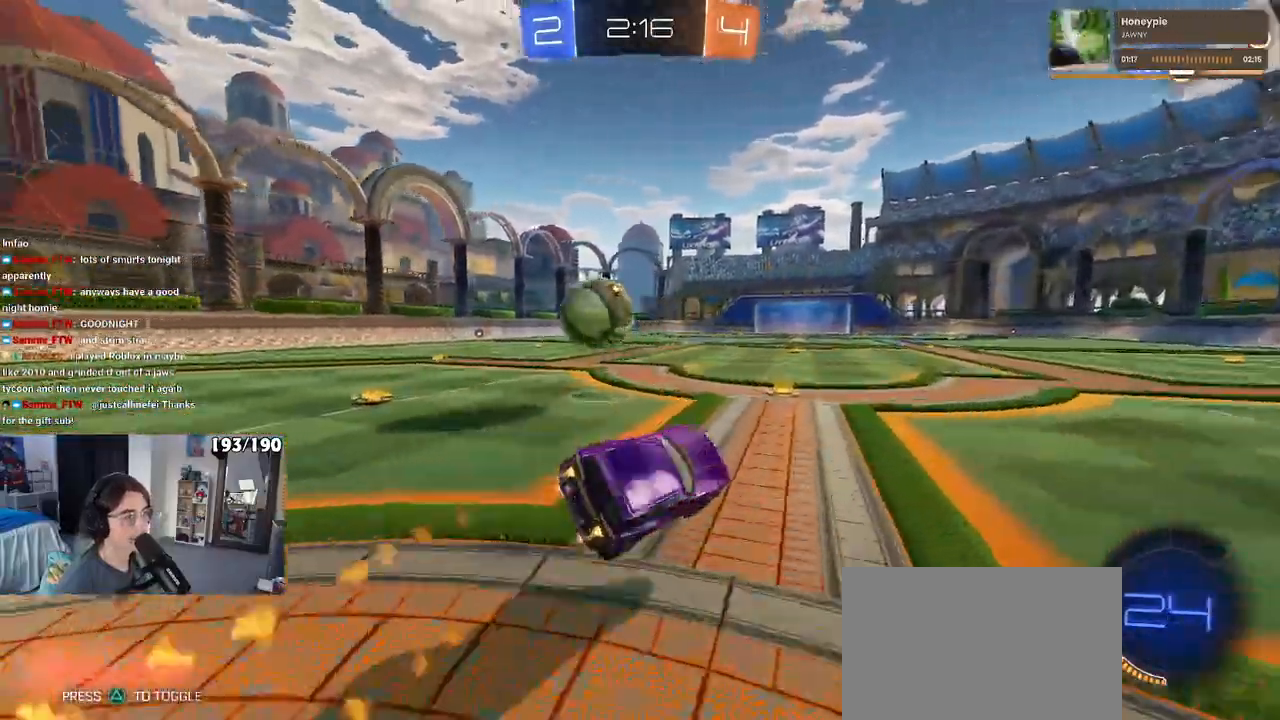
{"buttons": [], "left_stick": "left", "right_stick": "center", "events": [[50, "L1", "up"], [83, "R1", "up"], [83, "left_stick", "center"], [417, "left_stick", "left"]]}
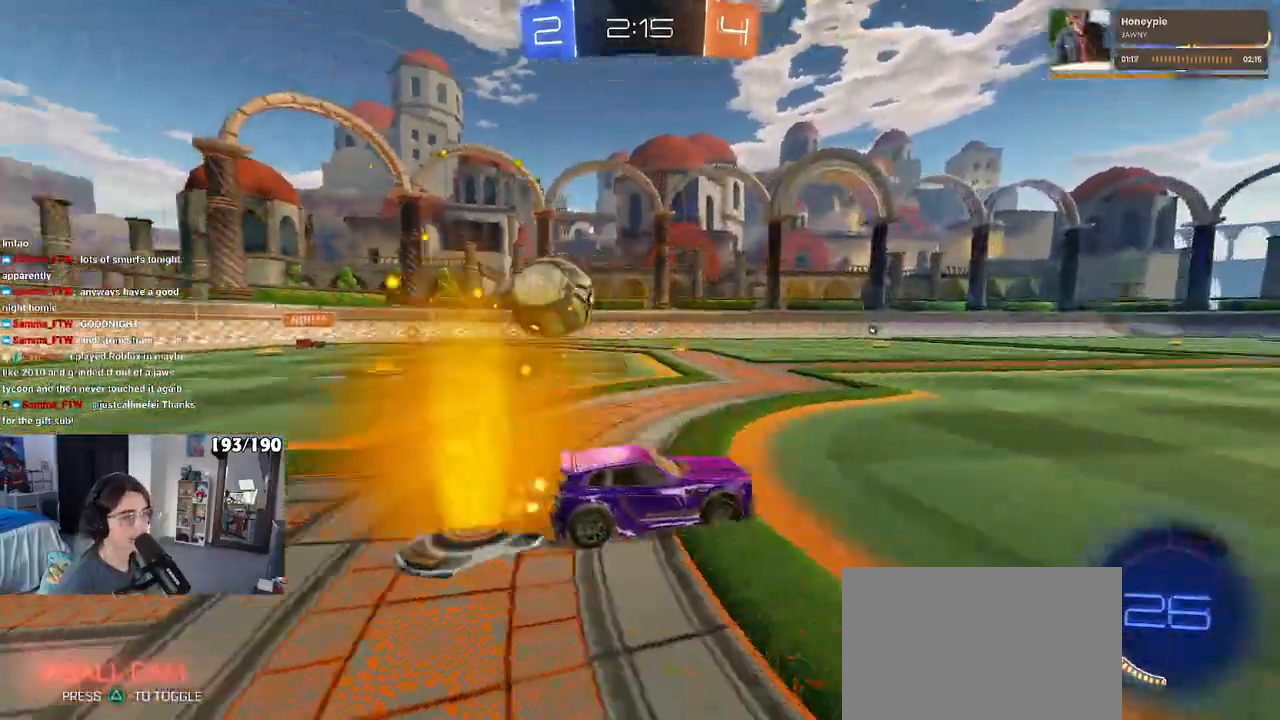
{"buttons": [], "left_stick": "left", "right_stick": "center", "events": [[33, "left_stick", "center"], [250, "left_stick", "left"], [350, "SQUARE", "down"], [500, "SQUARE", "up"]]}
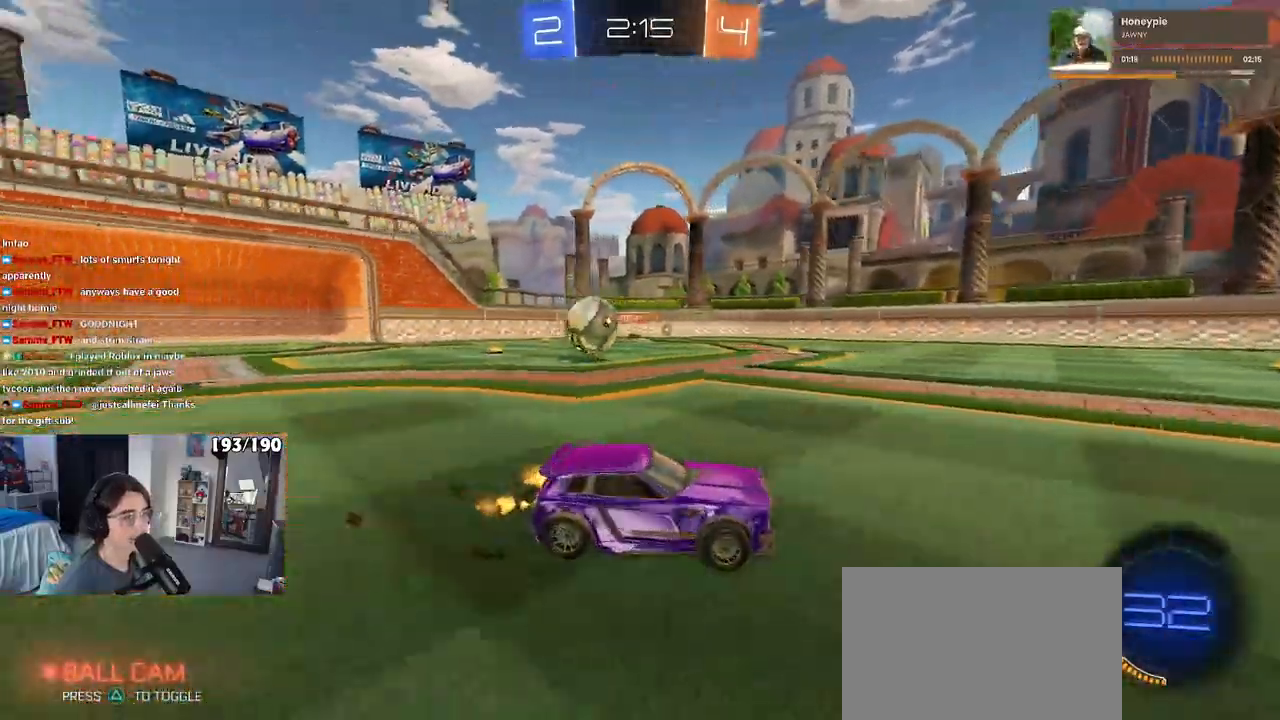
{"buttons": [], "left_stick": "left", "right_stick": "center", "events": []}
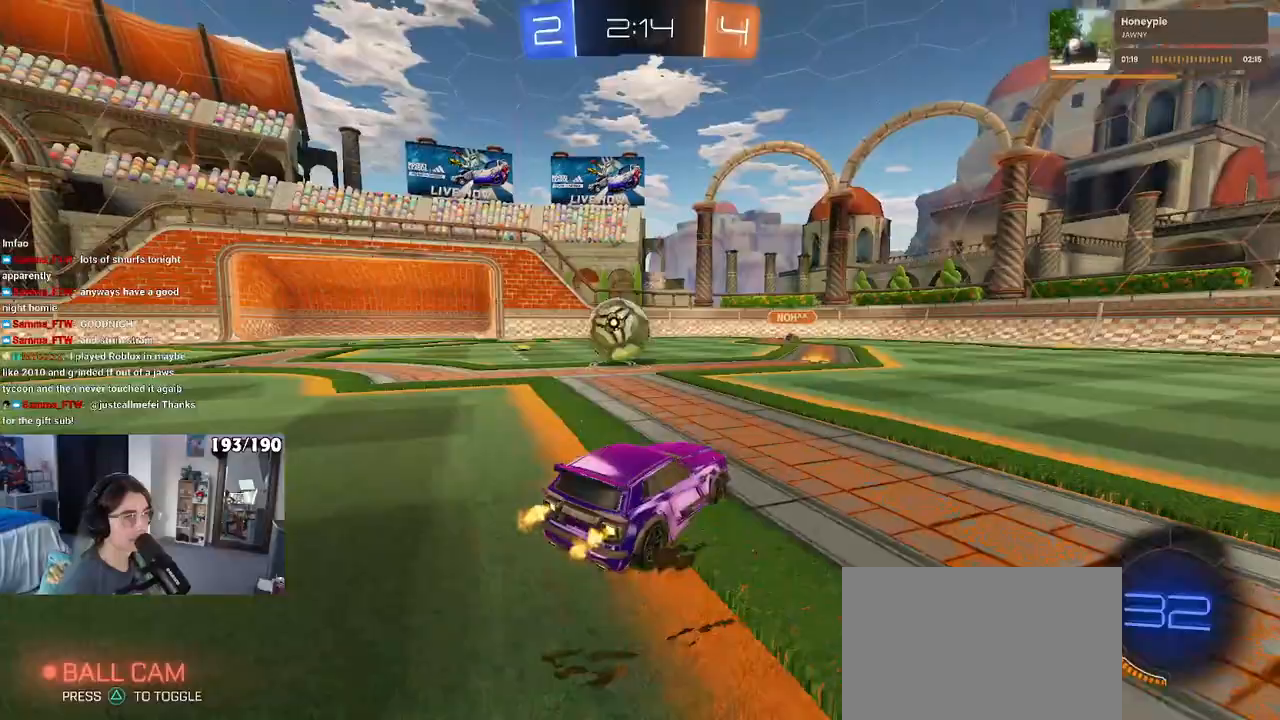
{"buttons": ["TRIANGLE", "L2"], "left_stick": "center", "right_stick": "center", "events": [[17, "left_stick", "center"], [383, "L2", "down"], [400, "left_stick", "left"], [450, "TRIANGLE", "down"], [483, "left_stick", "center"]]}
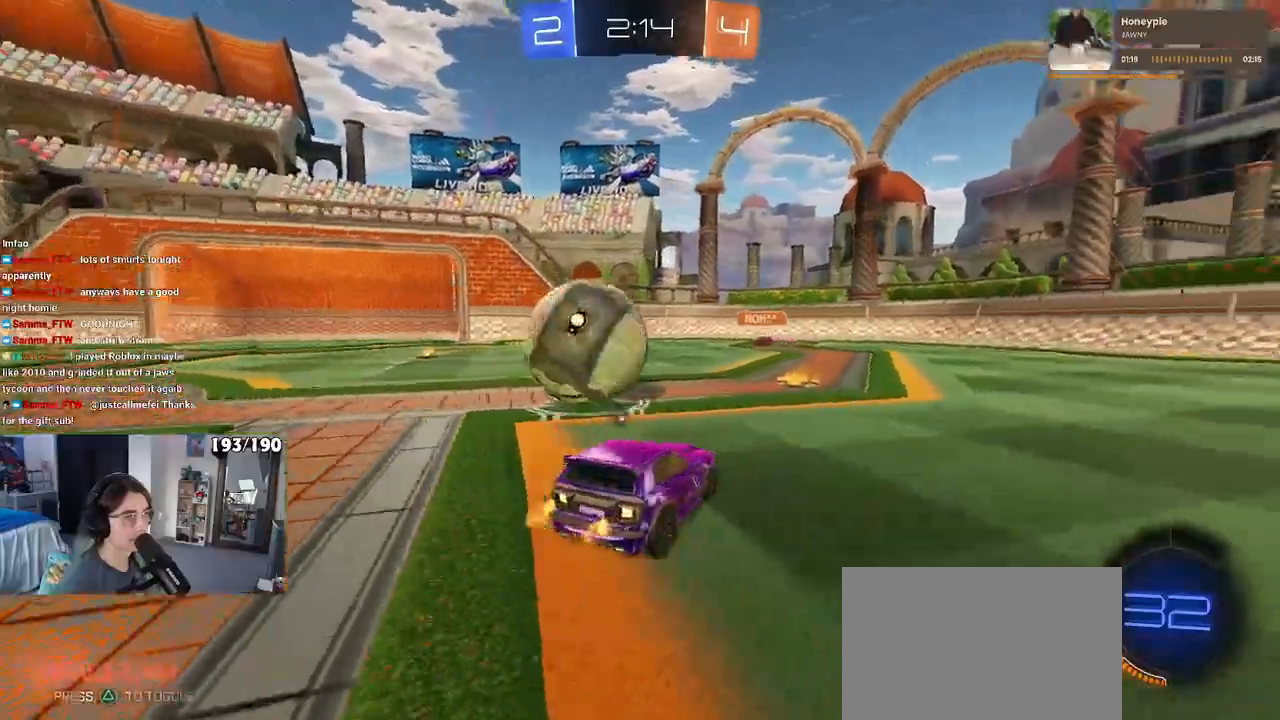
{"buttons": [], "left_stick": "center", "right_stick": "center", "events": [[33, "TRIANGLE", "up"], [67, "L2", "up"], [167, "left_stick", "left"], [267, "left_stick", "center"], [350, "left_stick", "left"], [433, "left_stick", "center"]]}
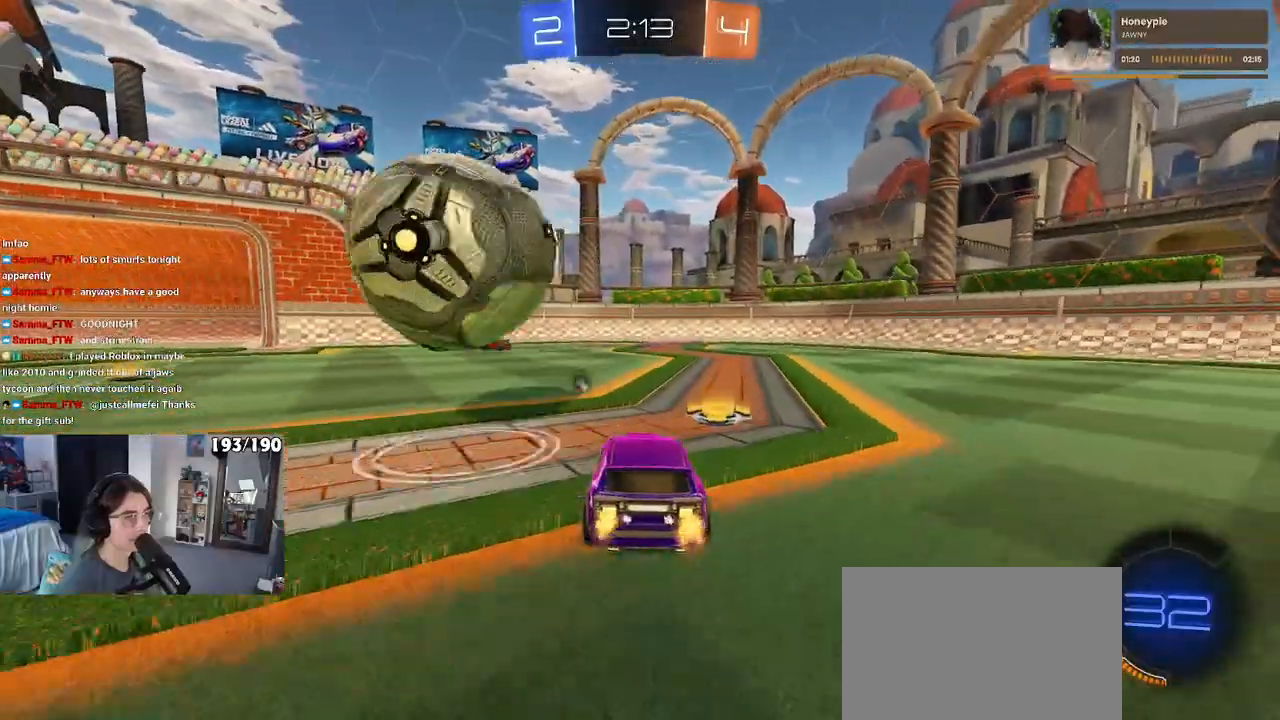
{"buttons": [], "left_stick": "center", "right_stick": "center", "events": [[83, "left_stick", "left"], [233, "left_stick", "center"]]}
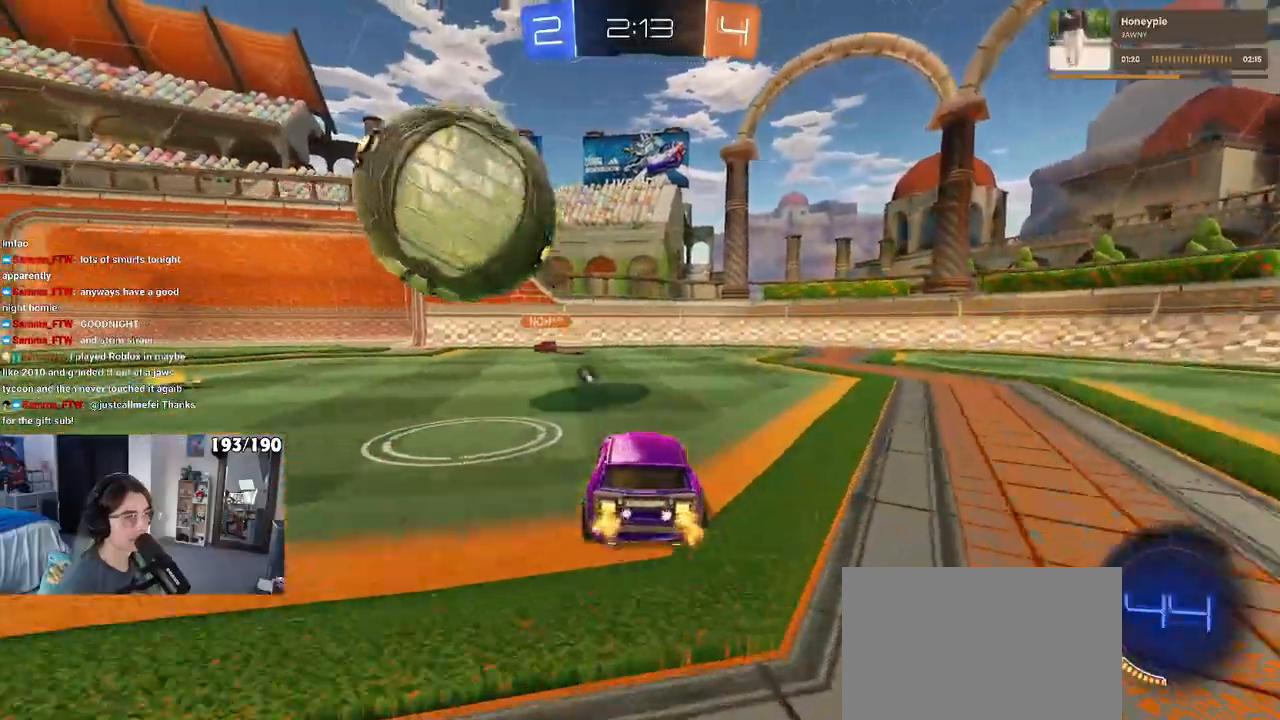
{"buttons": [], "left_stick": "left", "right_stick": "center", "events": [[100, "left_stick", "left"], [183, "left_stick", "center"], [400, "left_stick", "left"]]}
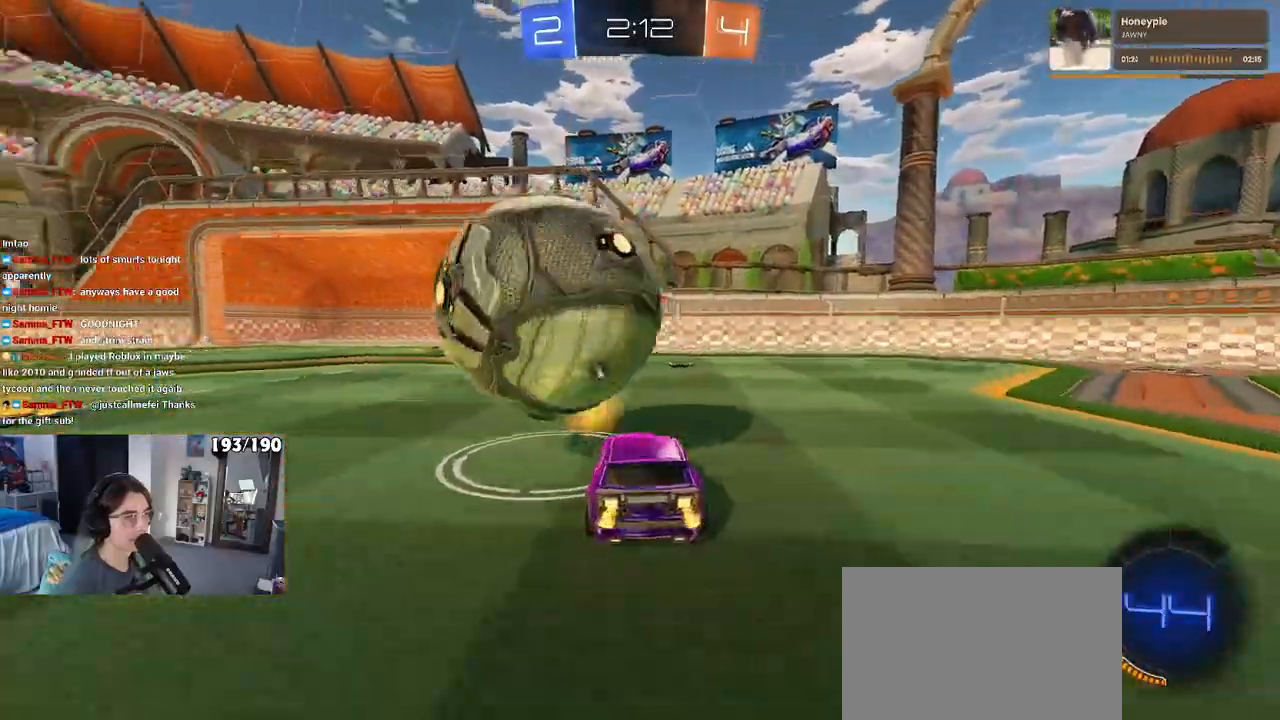
{"buttons": [], "left_stick": "center", "right_stick": "center", "events": [[17, "left_stick", "center"], [233, "left_stick", "left"], [433, "left_stick", "center"]]}
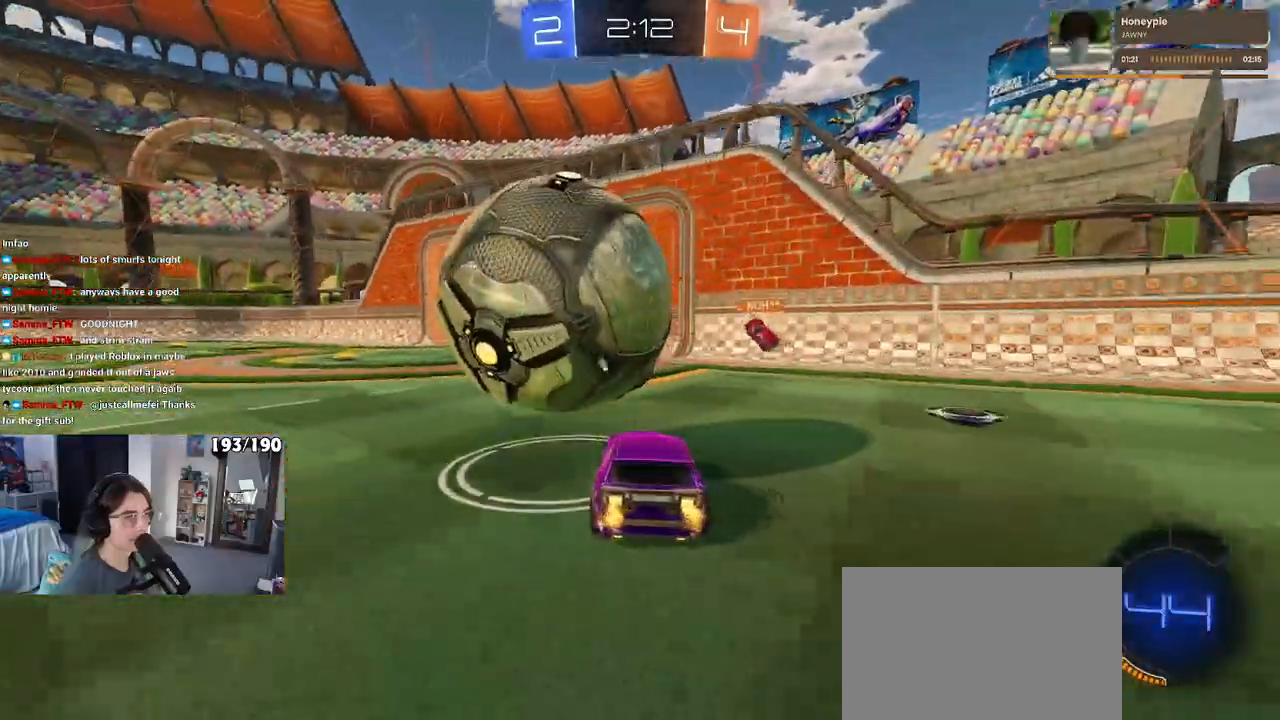
{"buttons": ["CROSS", "R1"], "left_stick": "up-left", "right_stick": "center", "events": [[267, "CROSS", "down"], [267, "R1", "down"], [433, "CROSS", "up"], [433, "left_stick", "up-left"], [483, "CROSS", "down"]]}
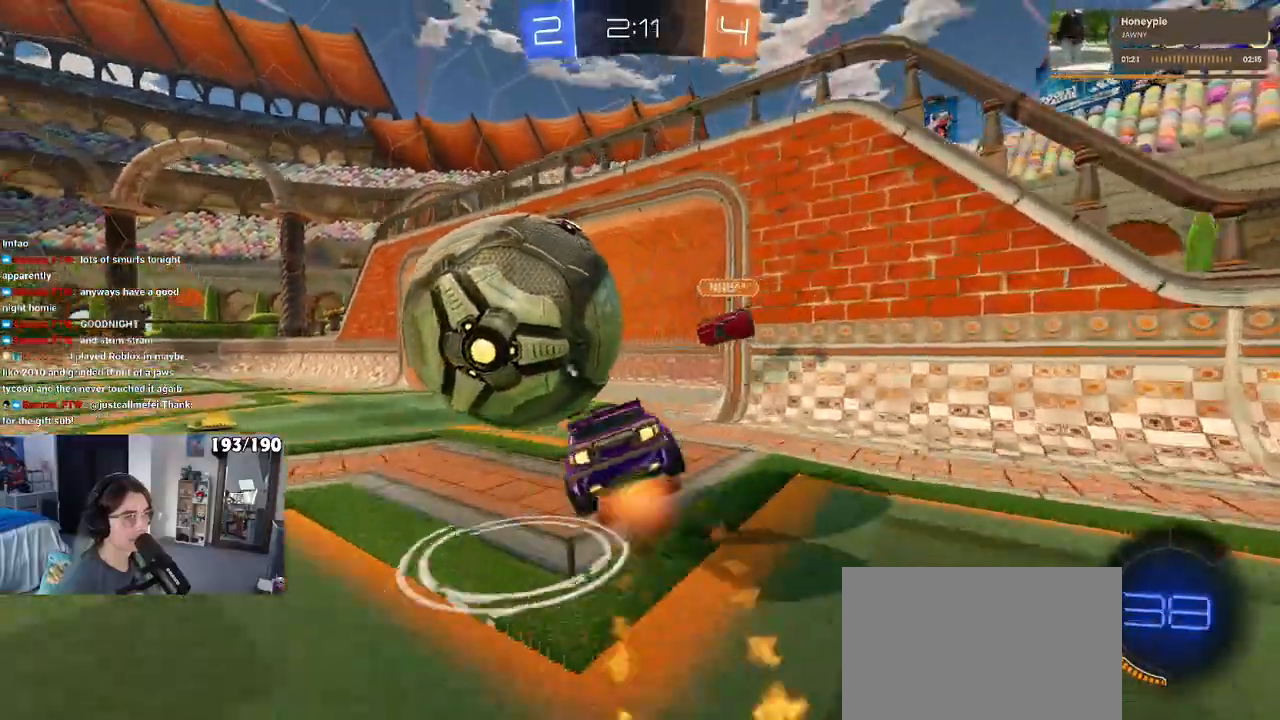
{"buttons": ["SQUARE"], "left_stick": "down-left", "right_stick": "center"}
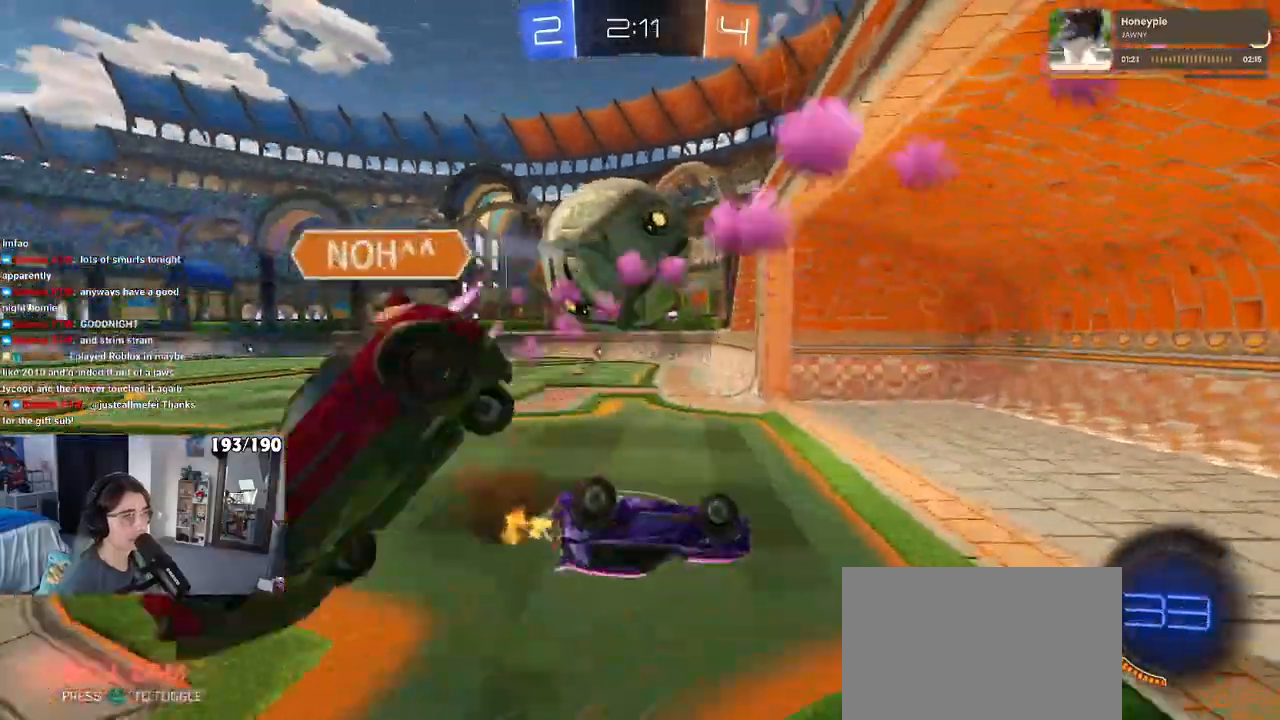
{"buttons": ["SQUARE", "TRIANGLE"], "left_stick": "center", "right_stick": "center", "events": [[200, "SQUARE", "up"], [233, "TRIANGLE", "down"], [250, "left_stick", "center"], [500, "SQUARE", "down"]]}
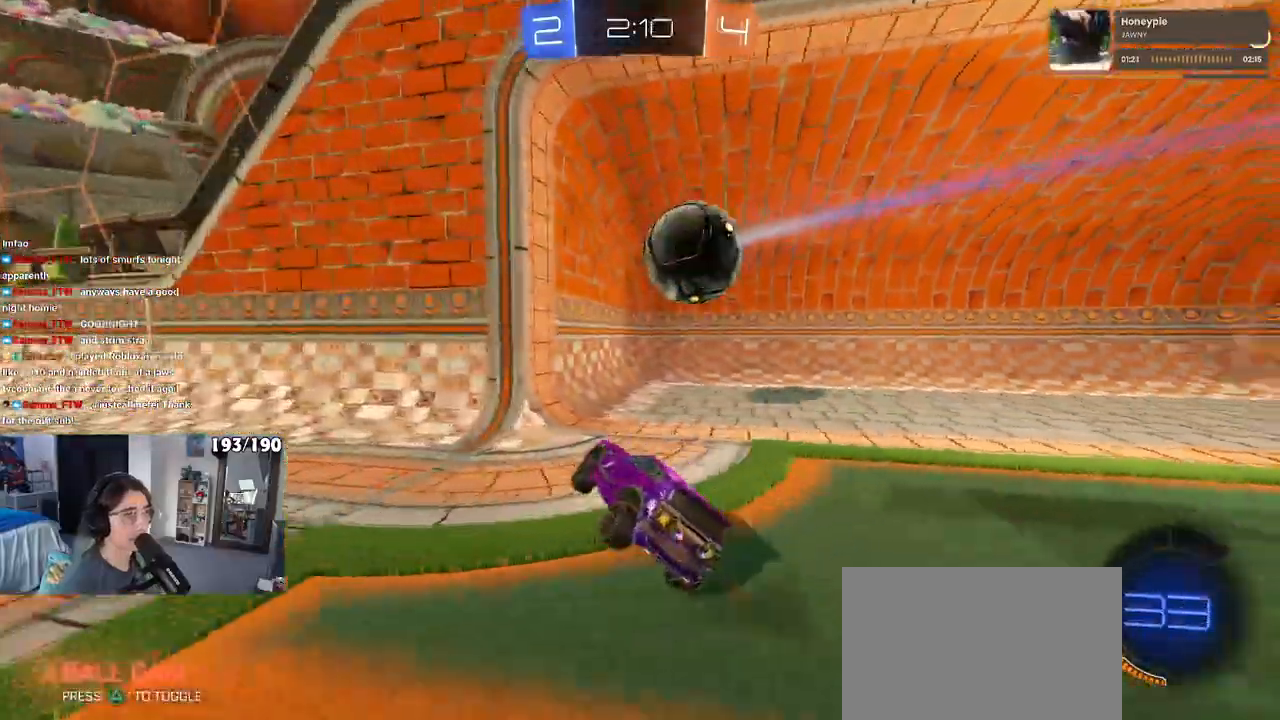
{"buttons": [], "left_stick": "center", "right_stick": "center", "events": [[283, "SQUARE", "up"], [283, "TRIANGLE", "up"]]}
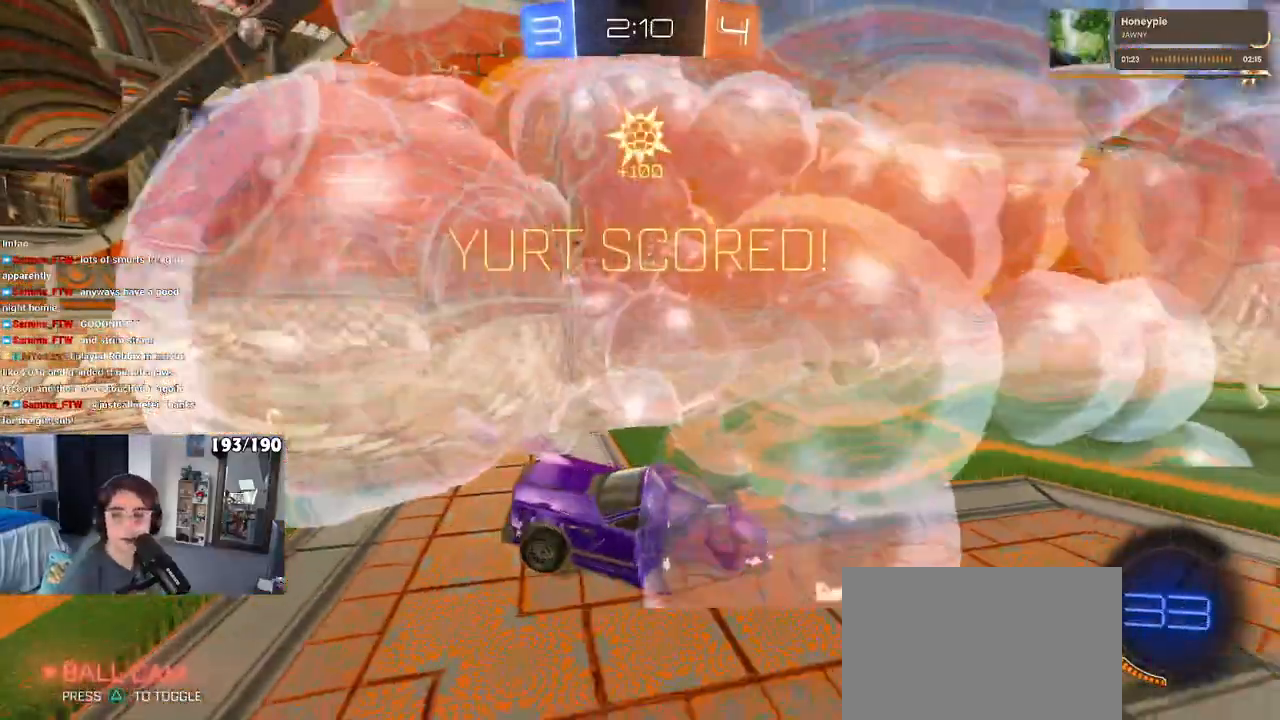
{"buttons": [], "left_stick": "center", "right_stick": "center", "events": []}
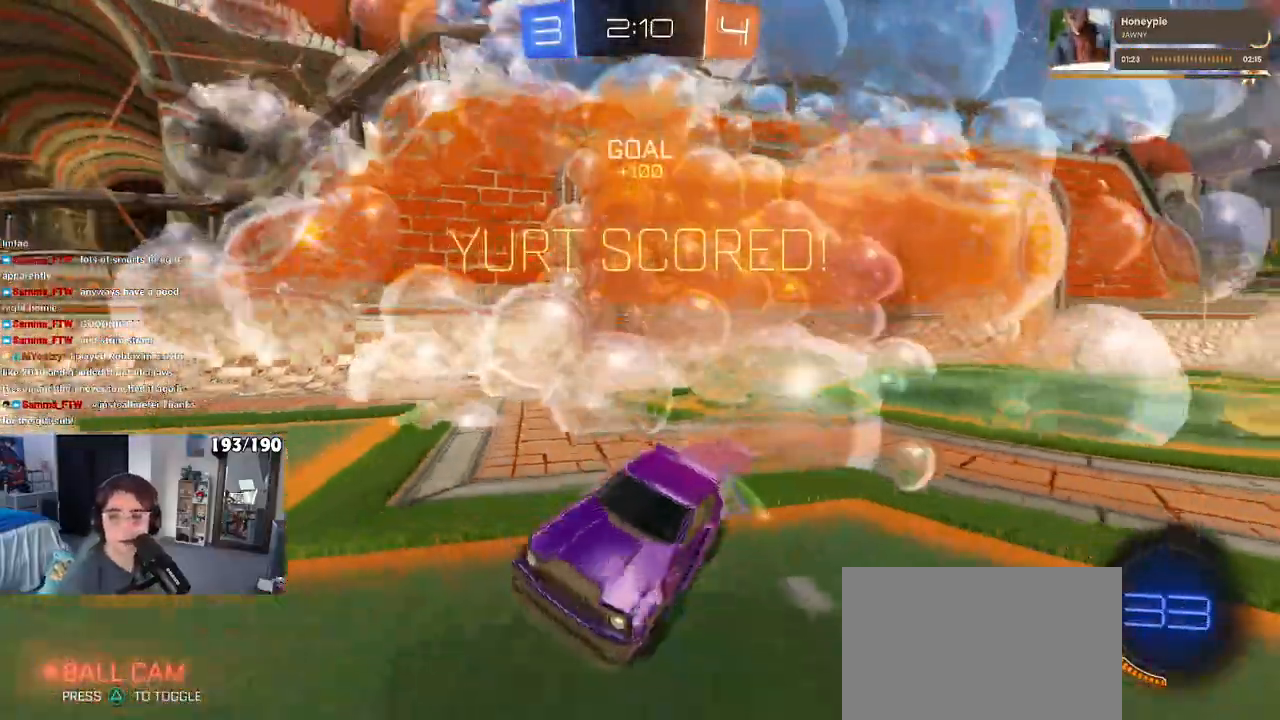
{"buttons": [], "left_stick": "center", "right_stick": "center", "events": []}
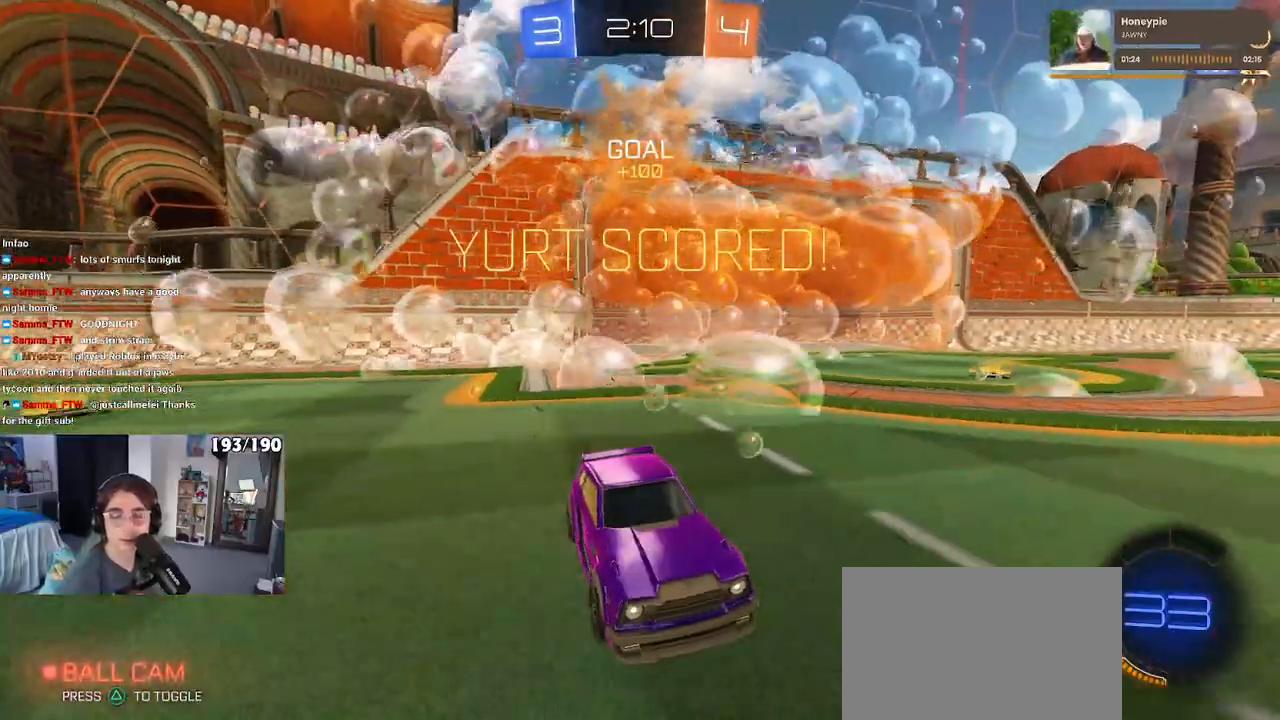
{"buttons": ["CROSS"], "left_stick": "center", "right_stick": "center", "events": [[17, "CROSS", "down"], [100, "CROSS", "up"], [217, "CROSS", "down"], [350, "CROSS", "up"], [433, "CROSS", "down"]]}
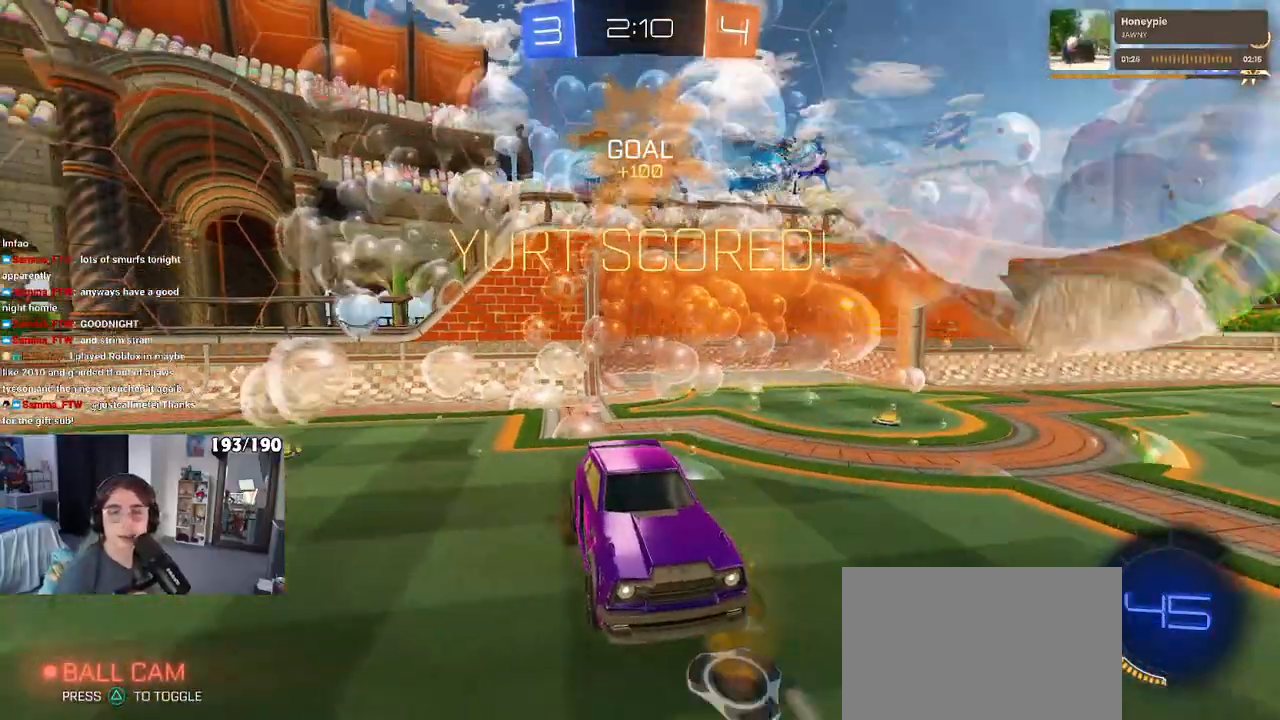
{"buttons": ["CROSS"], "left_stick": "center", "right_stick": "center", "events": [[67, "CROSS", "up"], [150, "CROSS", "down"], [283, "CROSS", "up"], [383, "CROSS", "down"]]}
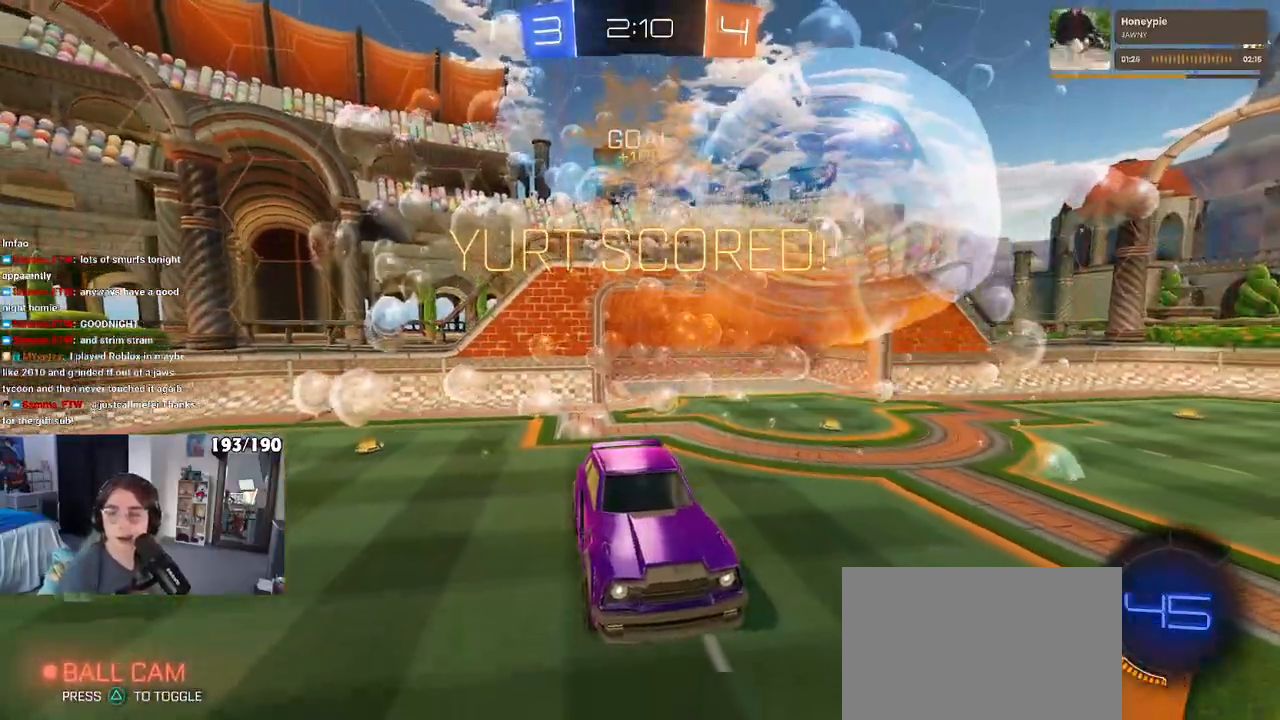
{"buttons": [], "left_stick": "center", "right_stick": "center", "events": [[17, "CROSS", "up"], [67, "CROSS", "down"], [200, "CROSS", "up"]]}
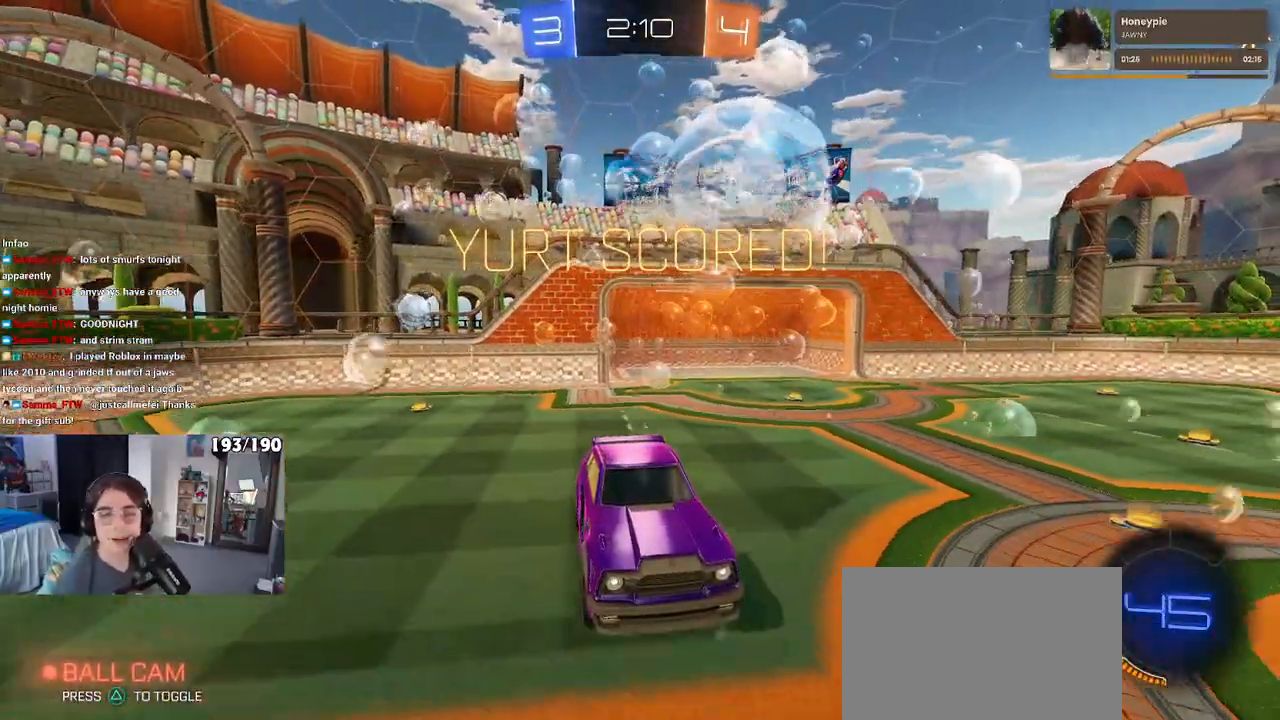
{"buttons": [], "left_stick": "center", "right_stick": "center", "events": []}
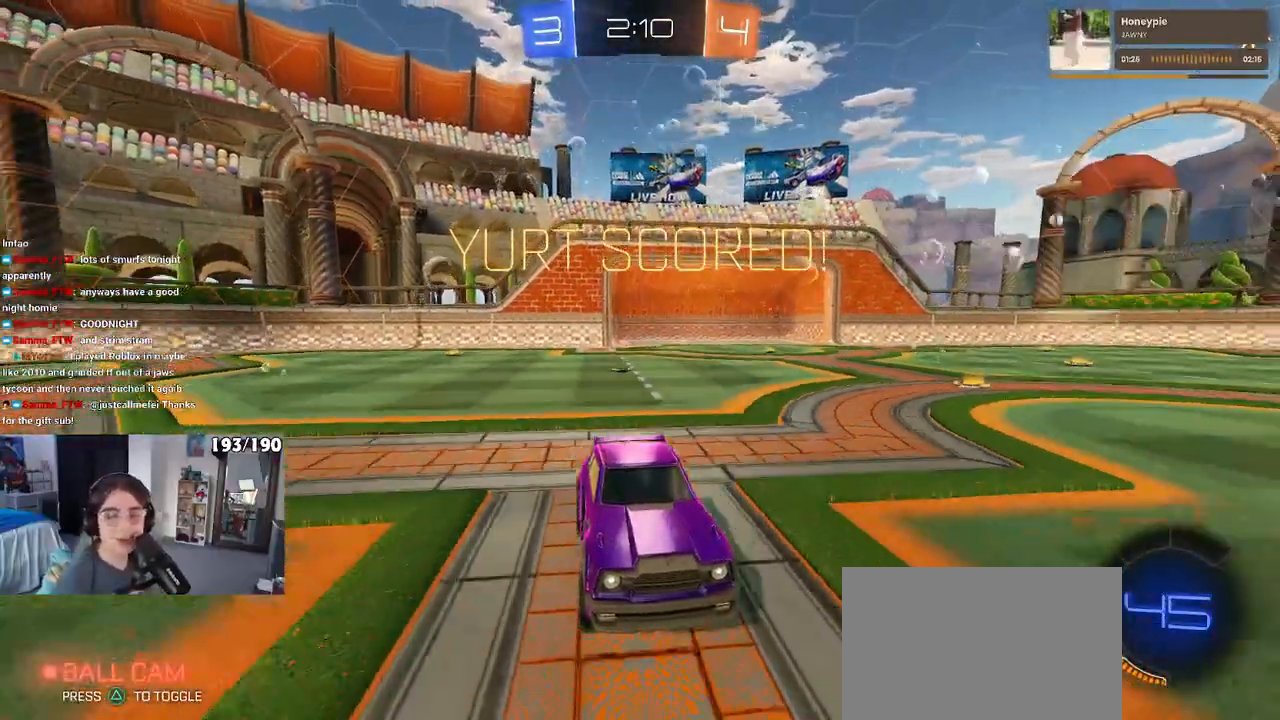
{"buttons": ["CROSS"], "left_stick": "center", "right_stick": "center", "events": [[250, "CROSS", "down"], [350, "CROSS", "up"], [450, "CROSS", "down"]]}
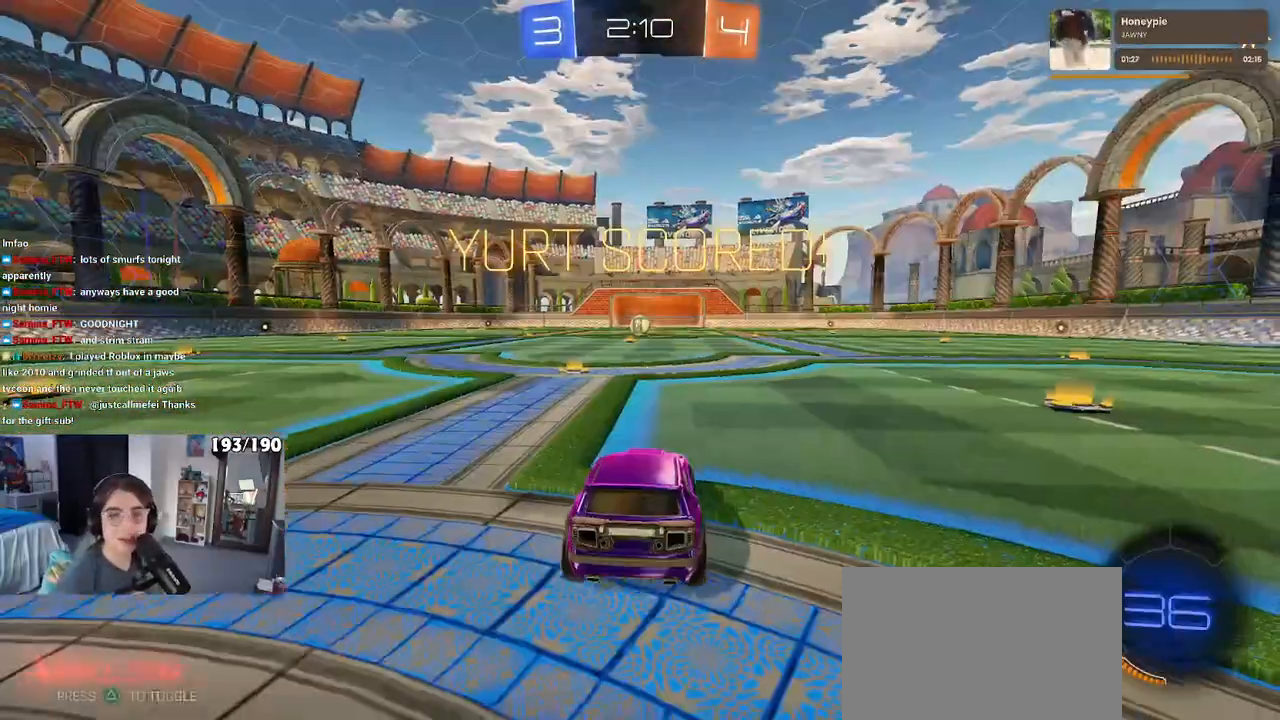
{"buttons": ["TRIANGLE"], "left_stick": "center", "right_stick": "center", "events": [[83, "CROSS", "up"], [200, "TRIANGLE", "down"], [317, "TRIANGLE", "up"], [433, "TRIANGLE", "down"]]}
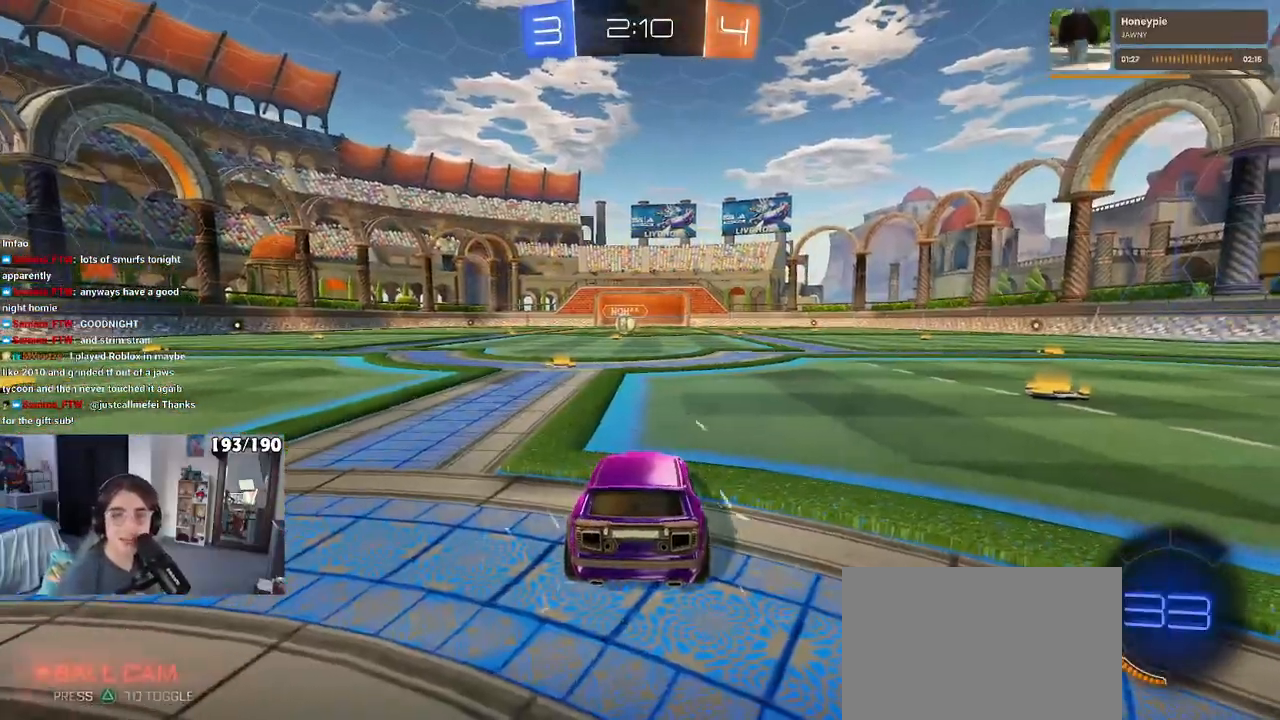
{"buttons": [], "left_stick": "center", "right_stick": "center", "events": [[50, "TRIANGLE", "up"]]}
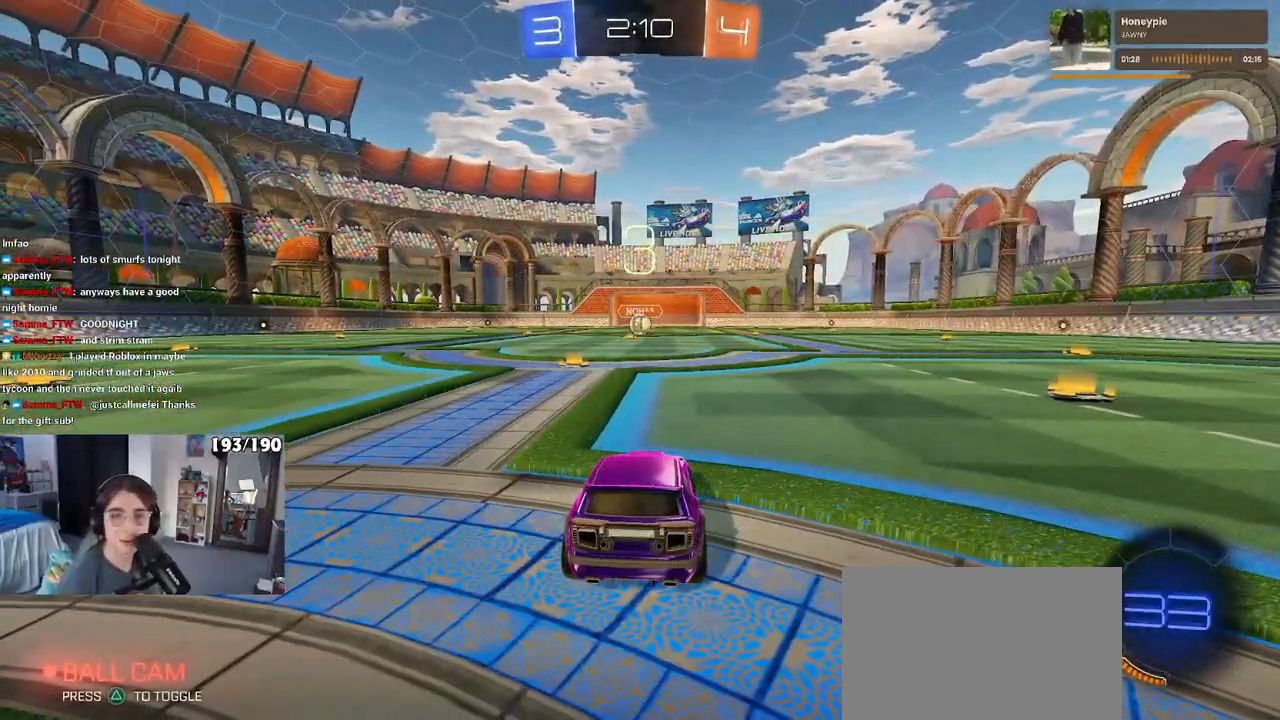
{"buttons": [], "left_stick": "center", "right_stick": "center", "events": [[217, "TRIANGLE", "down"], [233, "TRIANGLE", "up"], [383, "TRIANGLE", "down"], [433, "TRIANGLE", "up"]]}